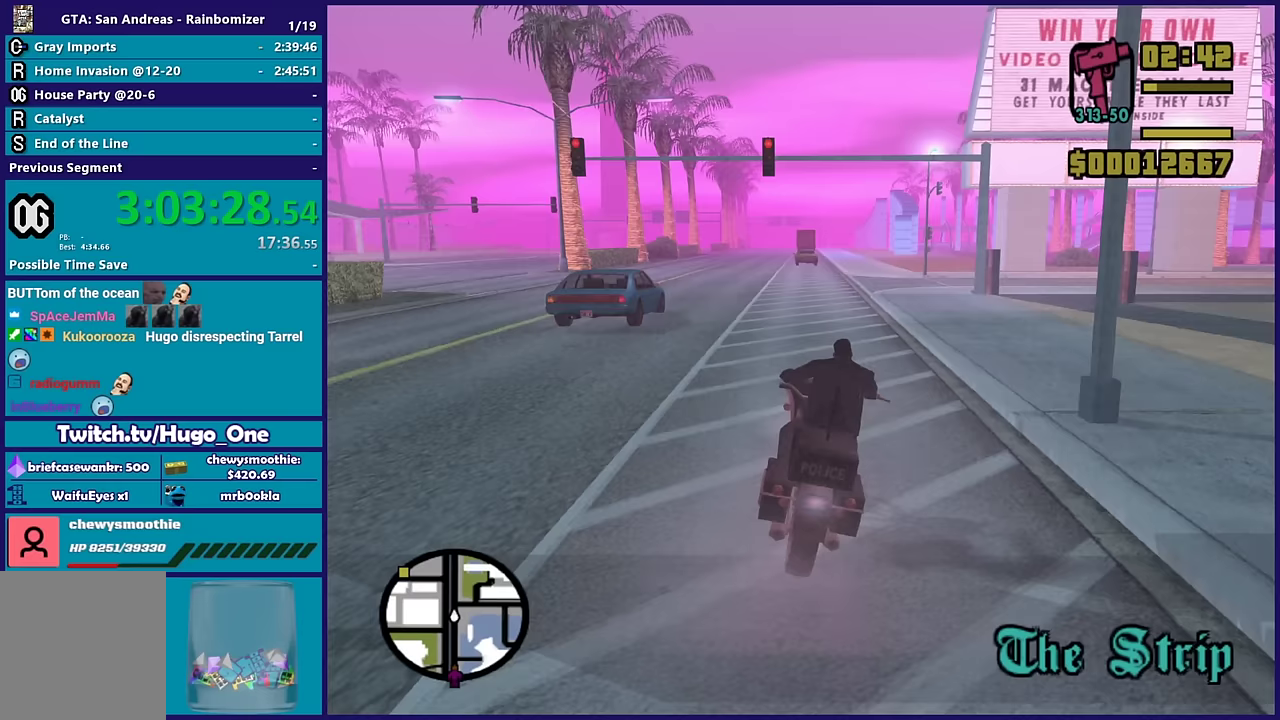
Gameplay with a controller (Xbox layout); each line is a JSON object with the inputs held at the frame after it. "events" lists button and stick changes between this image and that frame as [ms after this image, input, new state], when the widget could be followed in between.
{"buttons": ["R2"], "left_stick": "up-left", "right_stick": "center", "events": [[17, "left_stick", "up-left"], [117, "left_stick", "center"], [167, "left_stick", "up-left"], [333, "left_stick", "center"], [383, "left_stick", "up-left"]]}
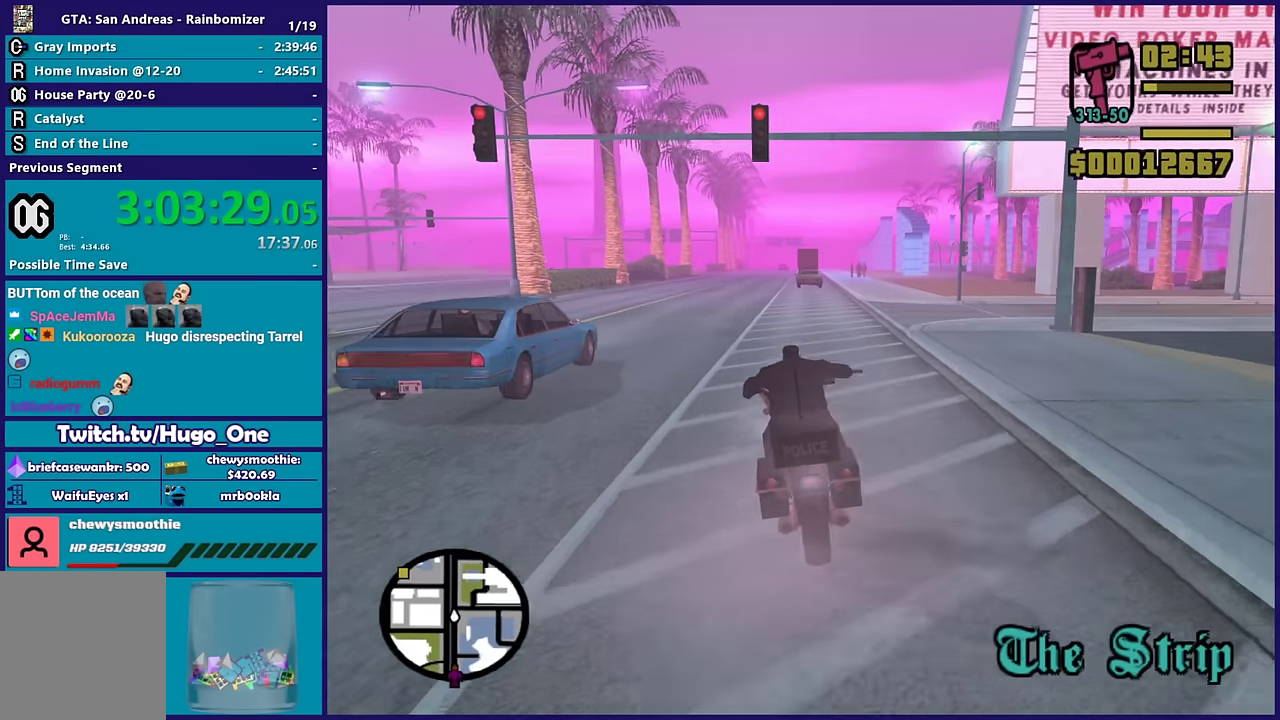
{"buttons": ["R2"], "left_stick": "up-right", "right_stick": "center", "events": [[283, "left_stick", "up-right"], [367, "left_stick", "up-left"], [433, "left_stick", "up"], [483, "left_stick", "up-right"]]}
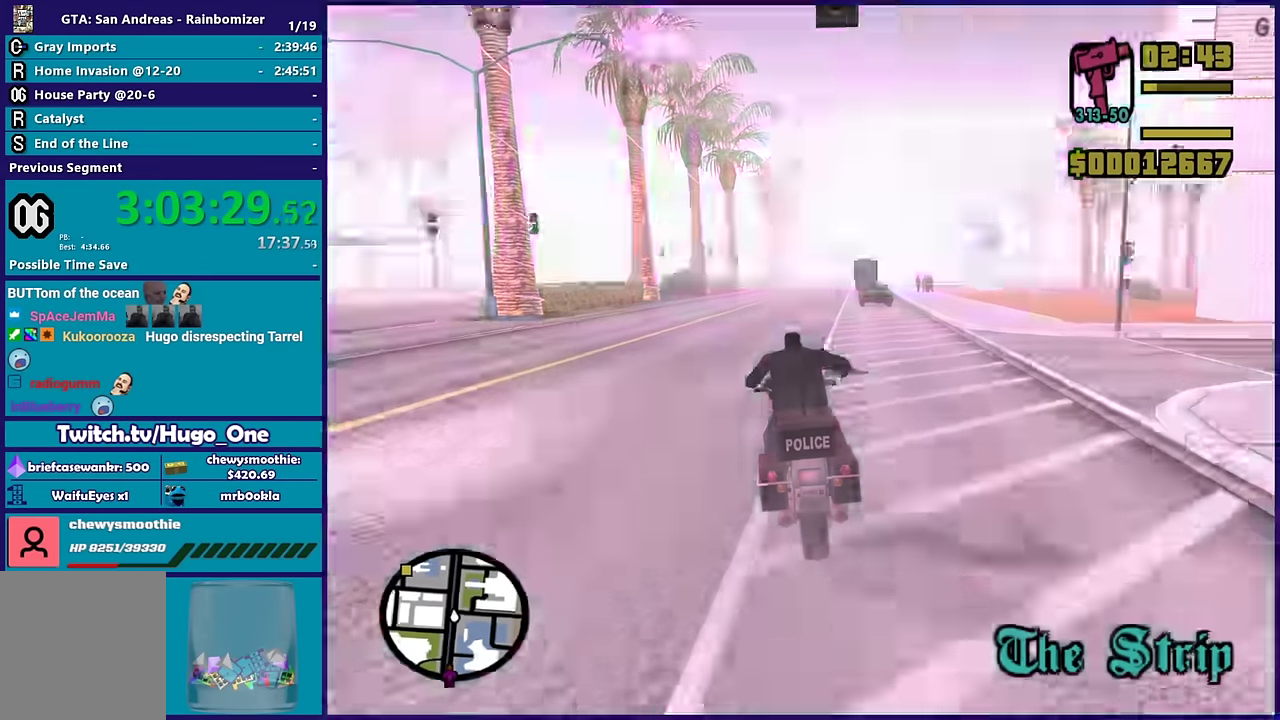
{"buttons": ["R2"], "left_stick": "up-left", "right_stick": "center", "events": [[100, "left_stick", "up"], [233, "left_stick", "center"], [317, "left_stick", "right"], [500, "left_stick", "up-left"]]}
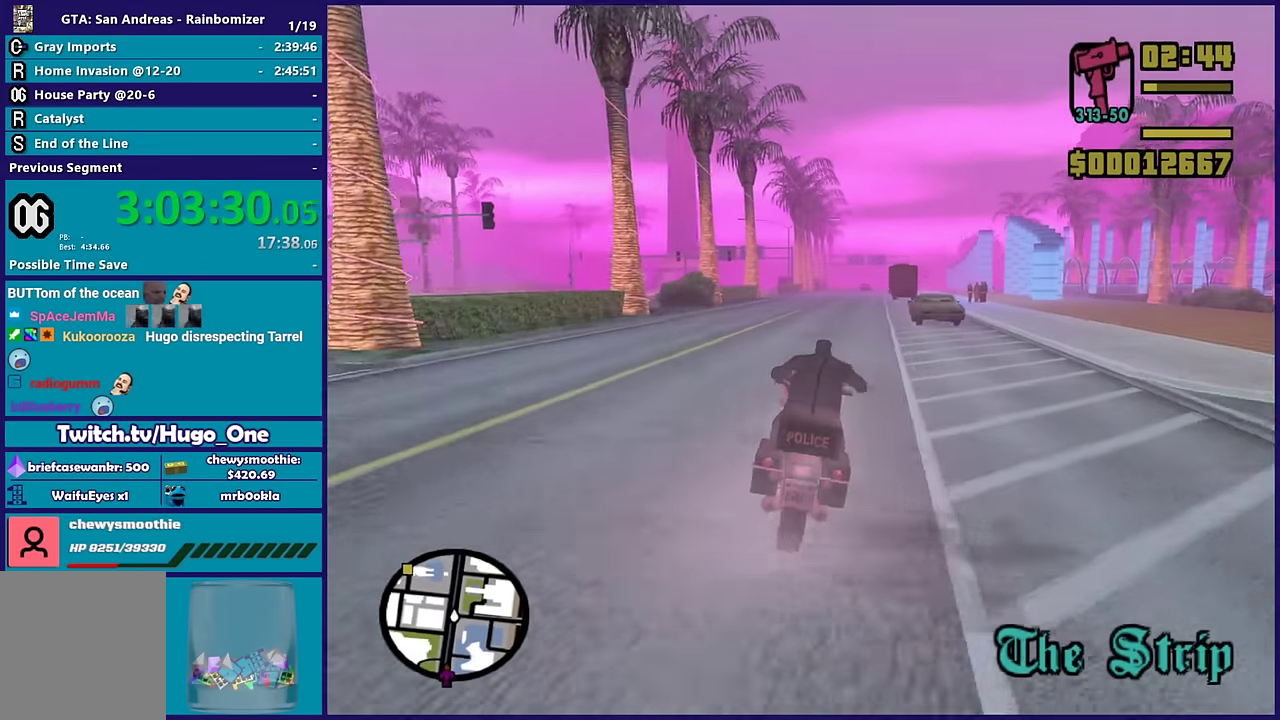
{"buttons": ["R2"], "left_stick": "up", "right_stick": "center", "events": [[167, "left_stick", "right"], [267, "left_stick", "up"], [400, "left_stick", "up-right"], [483, "left_stick", "up"]]}
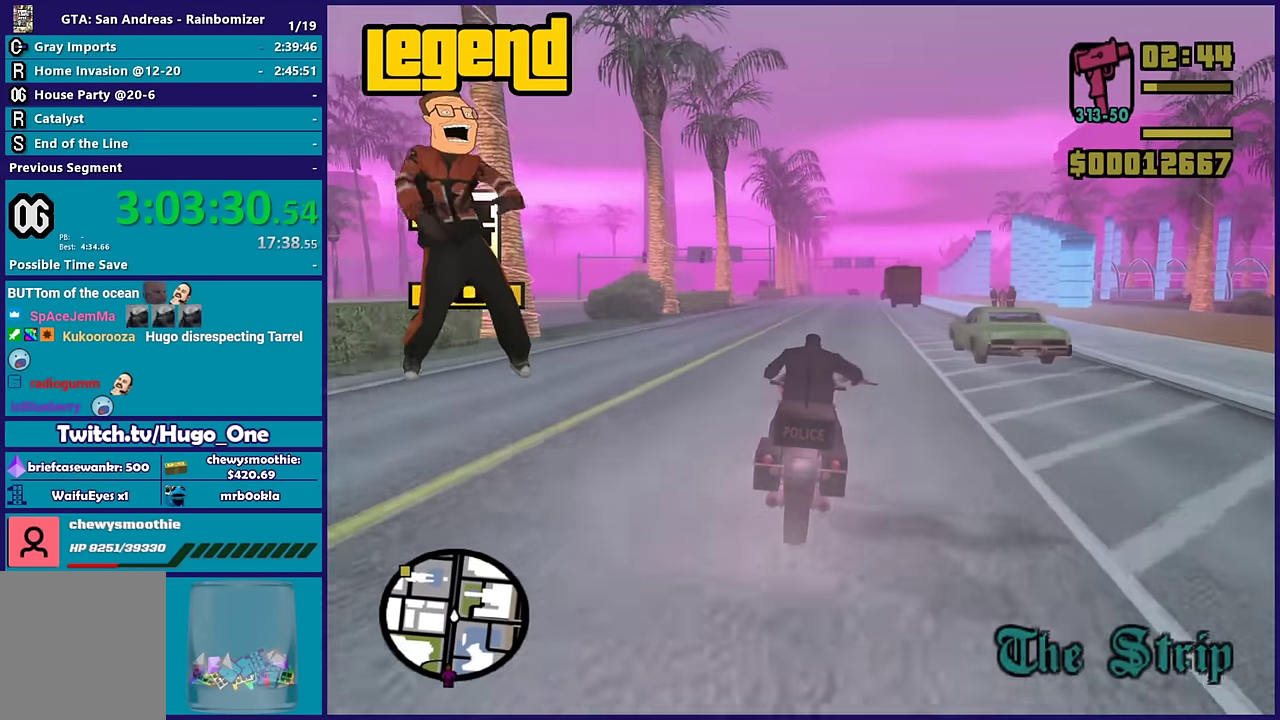
{"buttons": ["R2"], "left_stick": "up-right", "right_stick": "center", "events": [[183, "left_stick", "up-right"], [267, "left_stick", "up"], [500, "left_stick", "up-right"]]}
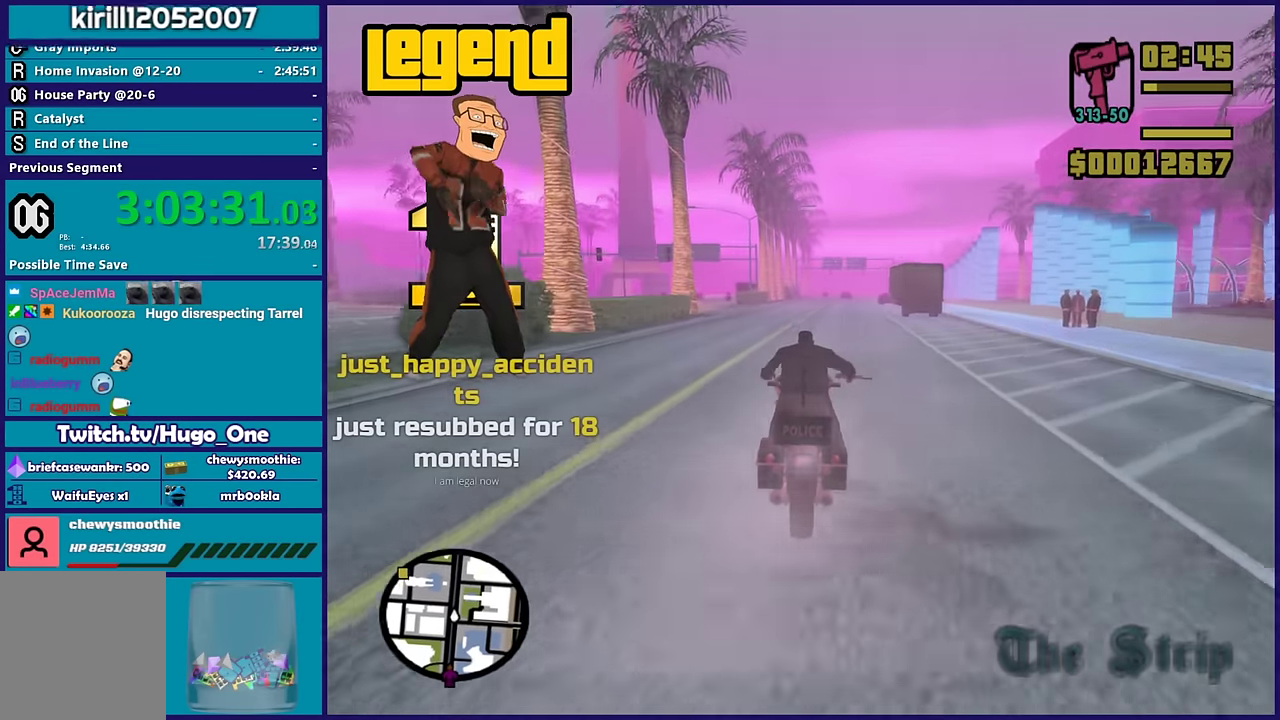
{"buttons": ["R2"], "left_stick": "up", "right_stick": "center", "events": [[100, "left_stick", "right"], [200, "left_stick", "up"], [300, "left_stick", "up-left"], [383, "left_stick", "center"], [483, "left_stick", "up"]]}
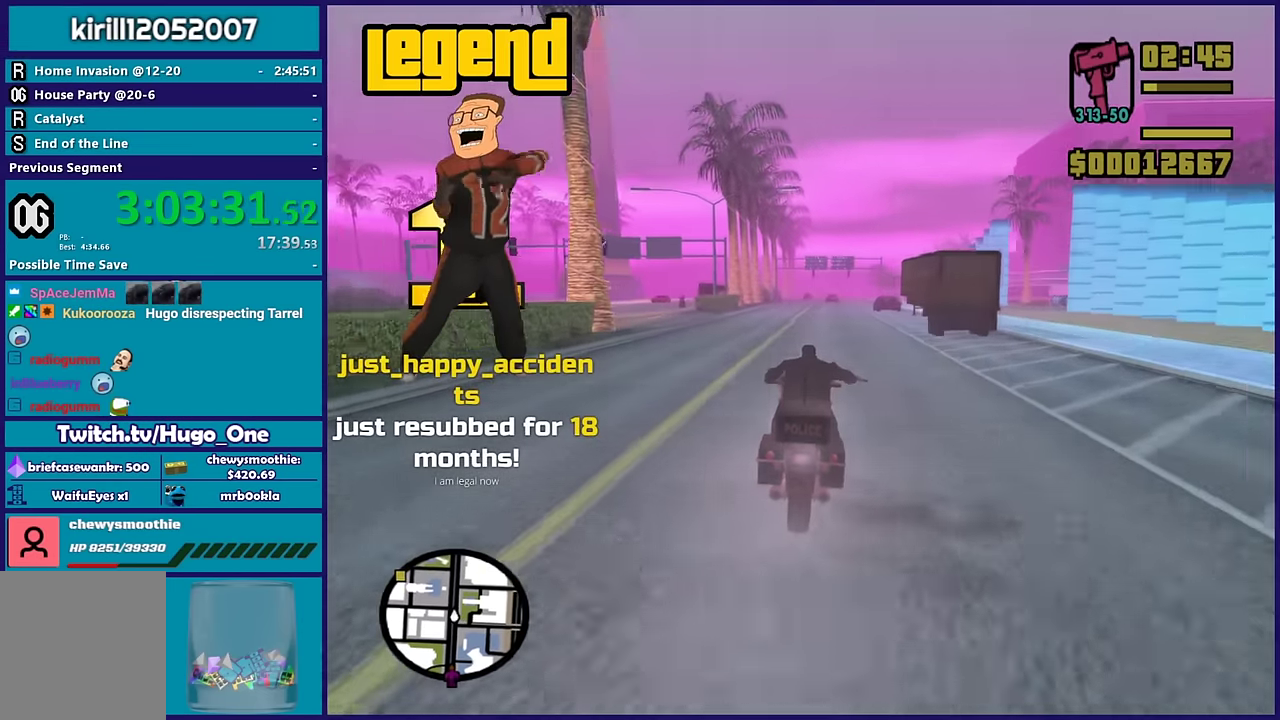
{"buttons": ["R2"], "left_stick": "up", "right_stick": "center", "events": [[117, "left_stick", "center"], [200, "left_stick", "up"]]}
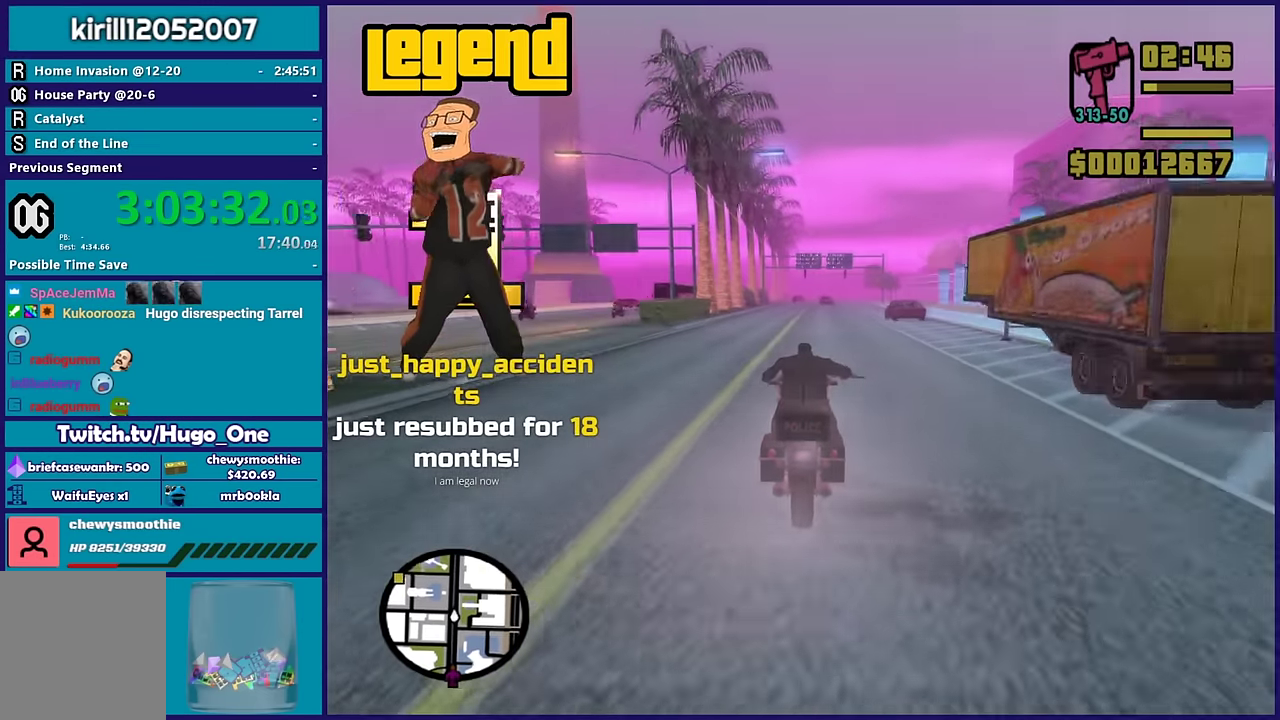
{"buttons": ["R2"], "left_stick": "center", "right_stick": "center", "events": [[83, "left_stick", "up-right"], [150, "left_stick", "up"], [317, "left_stick", "center"], [367, "left_stick", "up"], [500, "left_stick", "center"]]}
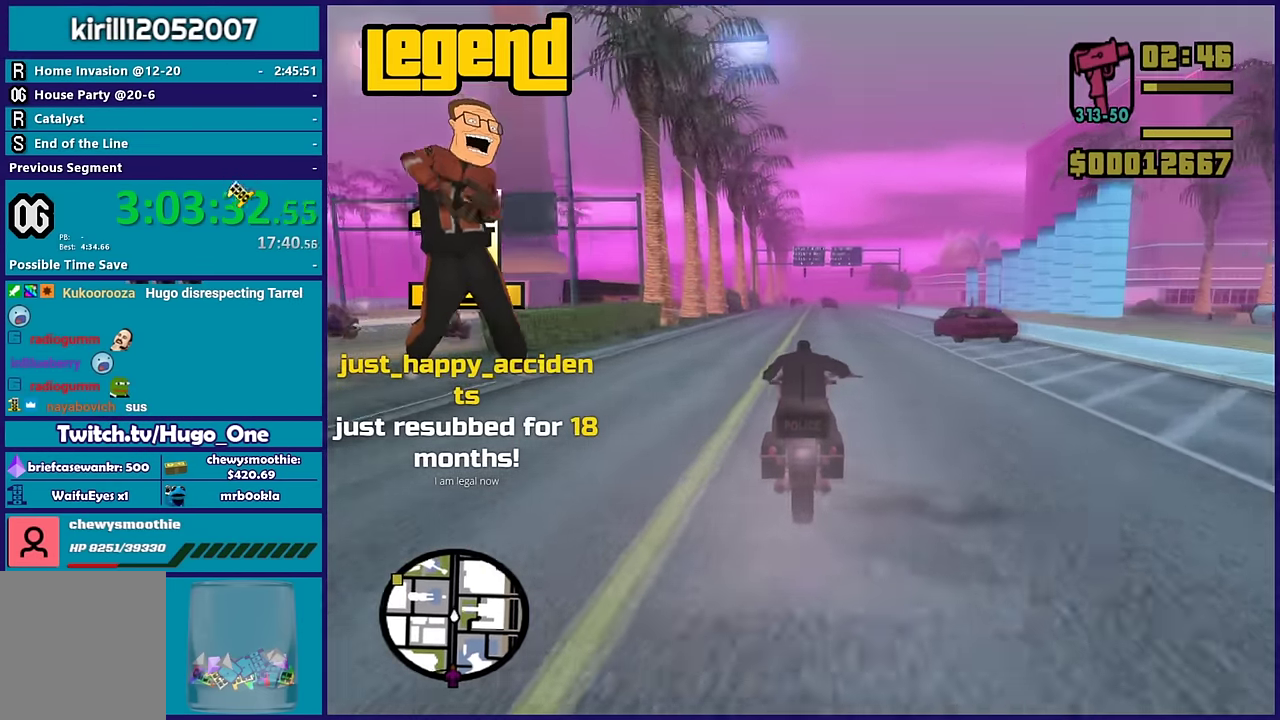
{"buttons": ["R2"], "left_stick": "right", "right_stick": "center", "events": [[67, "left_stick", "up"], [250, "left_stick", "up-right"], [300, "left_stick", "up"], [483, "left_stick", "right"]]}
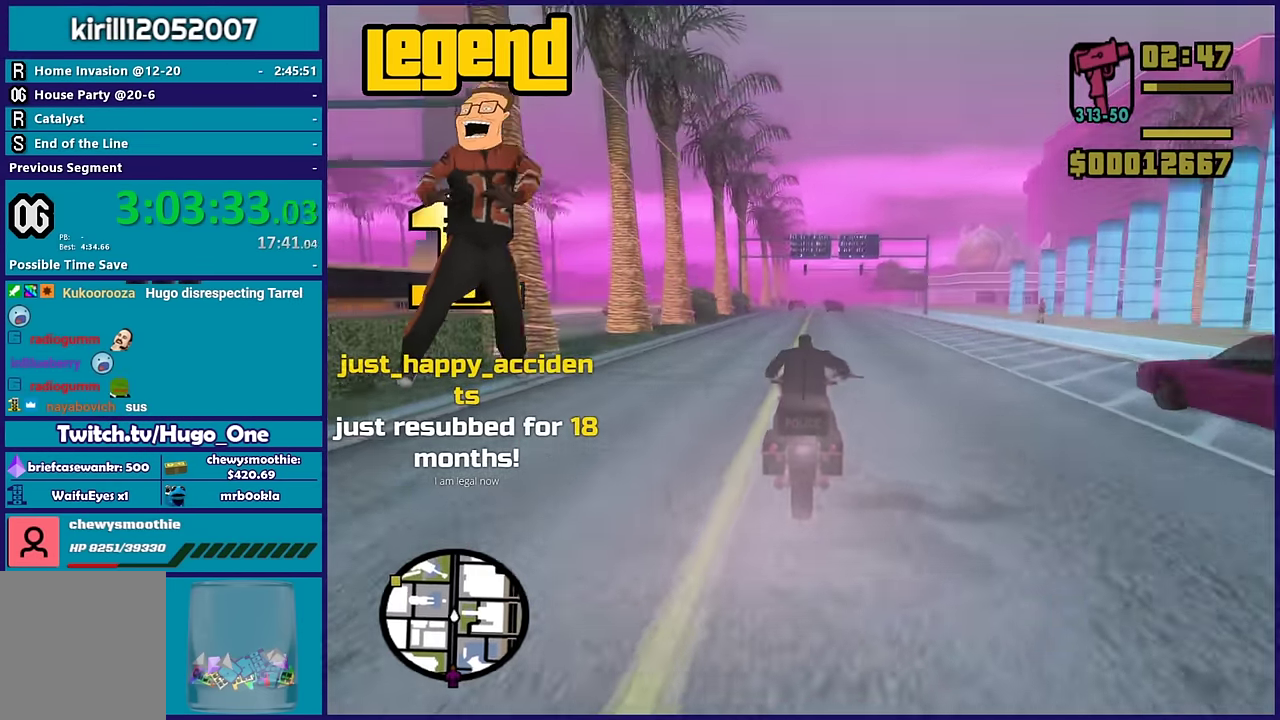
{"buttons": ["R2"], "left_stick": "up", "right_stick": "center", "events": [[83, "left_stick", "up"], [217, "left_stick", "right"], [367, "left_stick", "up-left"], [500, "left_stick", "up"]]}
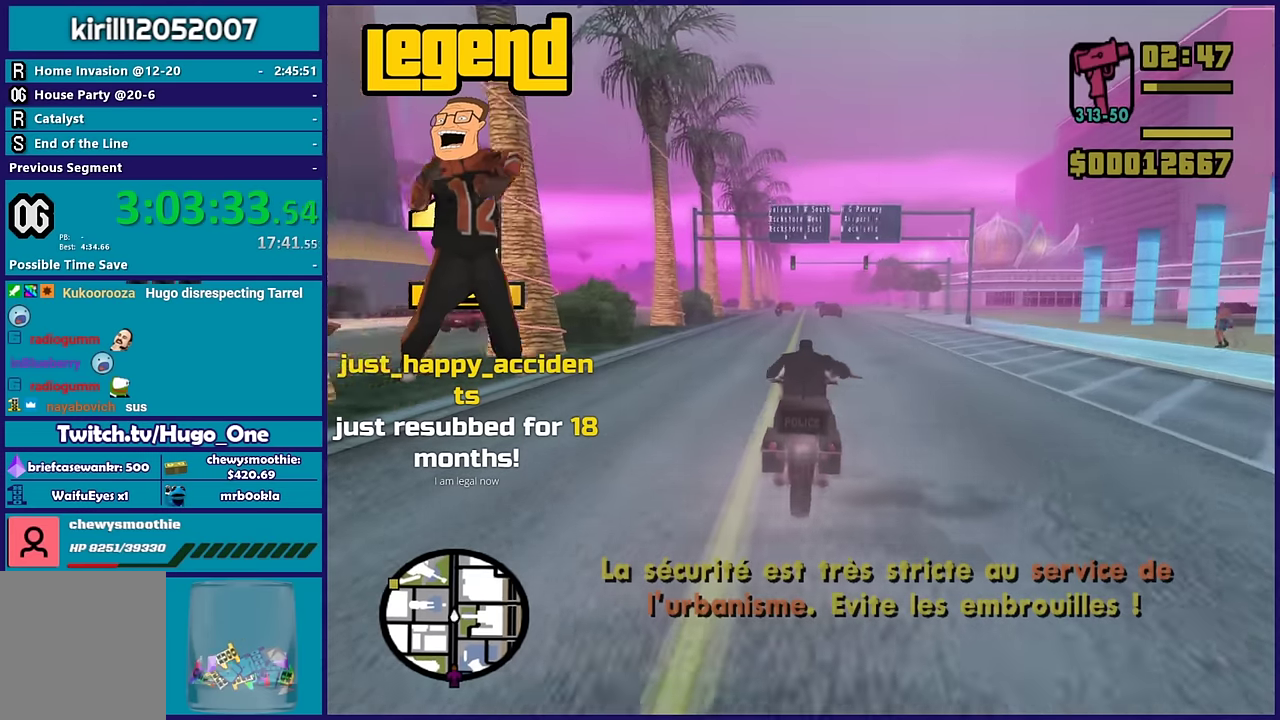
{"buttons": ["R2"], "left_stick": "up", "right_stick": "center", "events": [[50, "left_stick", "center"], [100, "left_stick", "up-left"], [233, "left_stick", "center"], [300, "left_stick", "up"]]}
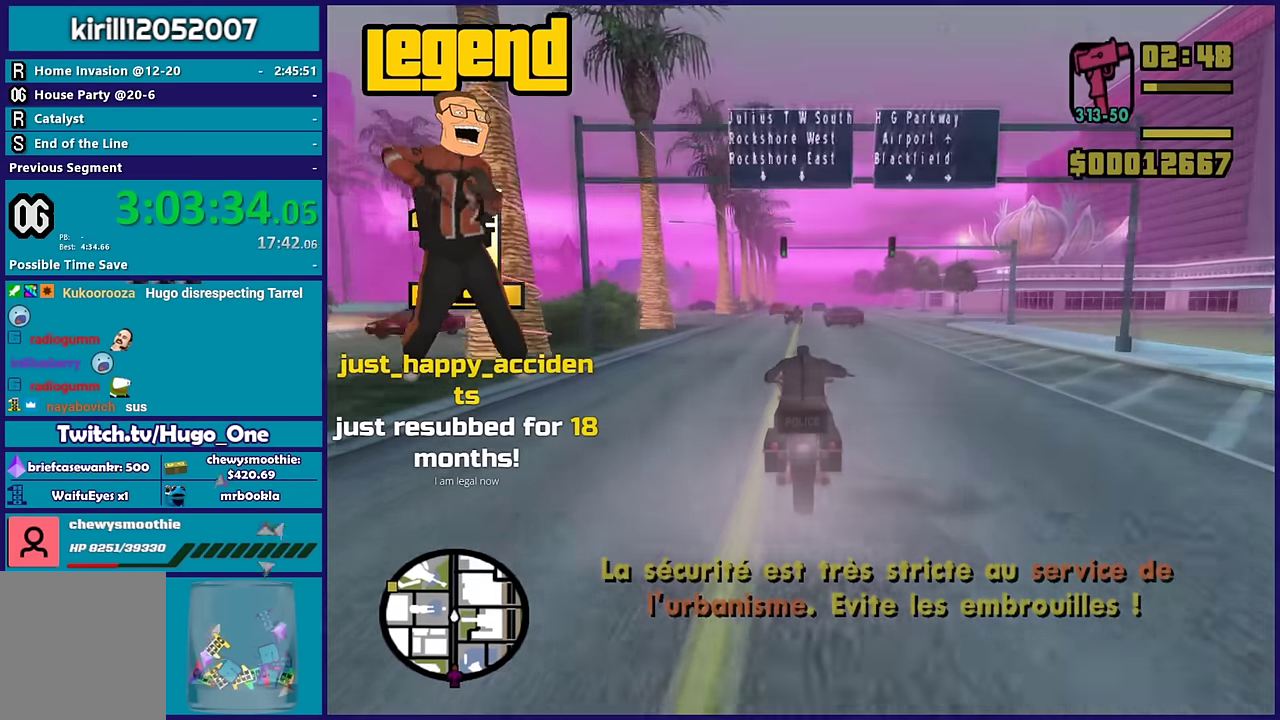
{"buttons": ["R2"], "left_stick": "right", "right_stick": "center", "events": [[133, "left_stick", "up-left"], [250, "left_stick", "up-right"], [450, "left_stick", "right"]]}
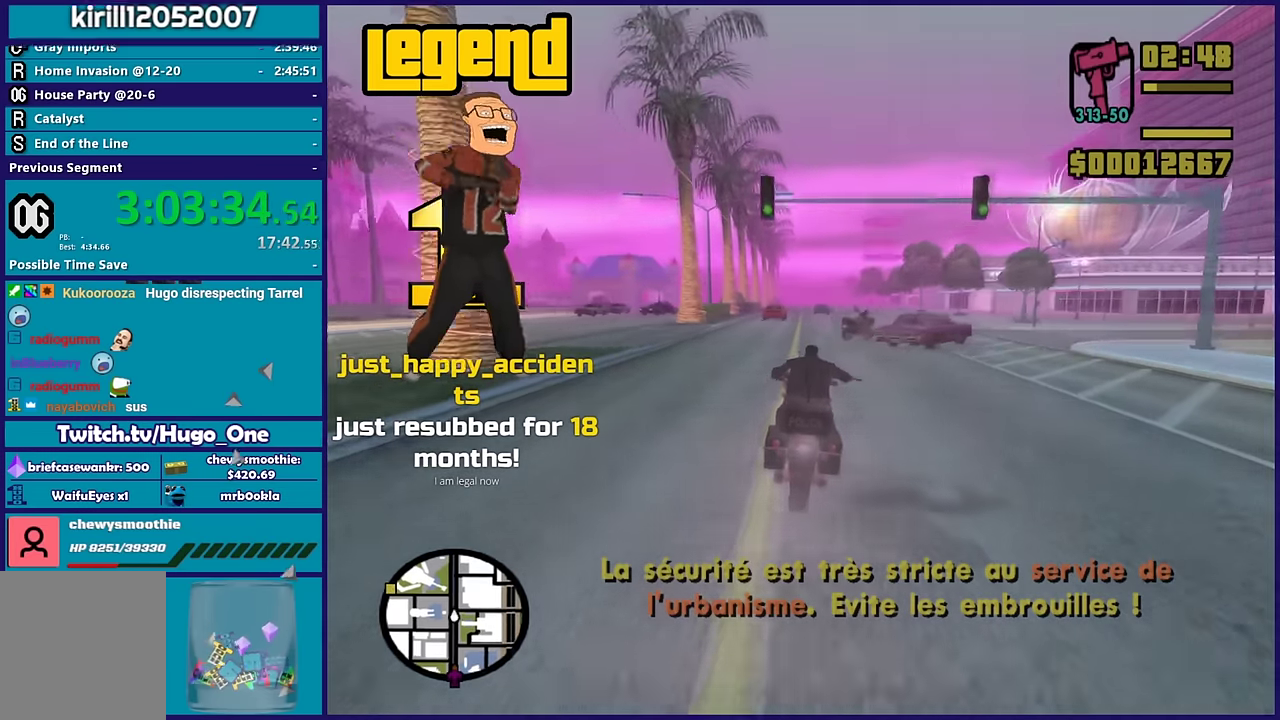
{"buttons": ["R2"], "left_stick": "up", "right_stick": "down", "events": [[67, "left_stick", "up-right"], [133, "left_stick", "up-left"], [300, "left_stick", "right"], [467, "left_stick", "up"], [483, "right_stick", "down"]]}
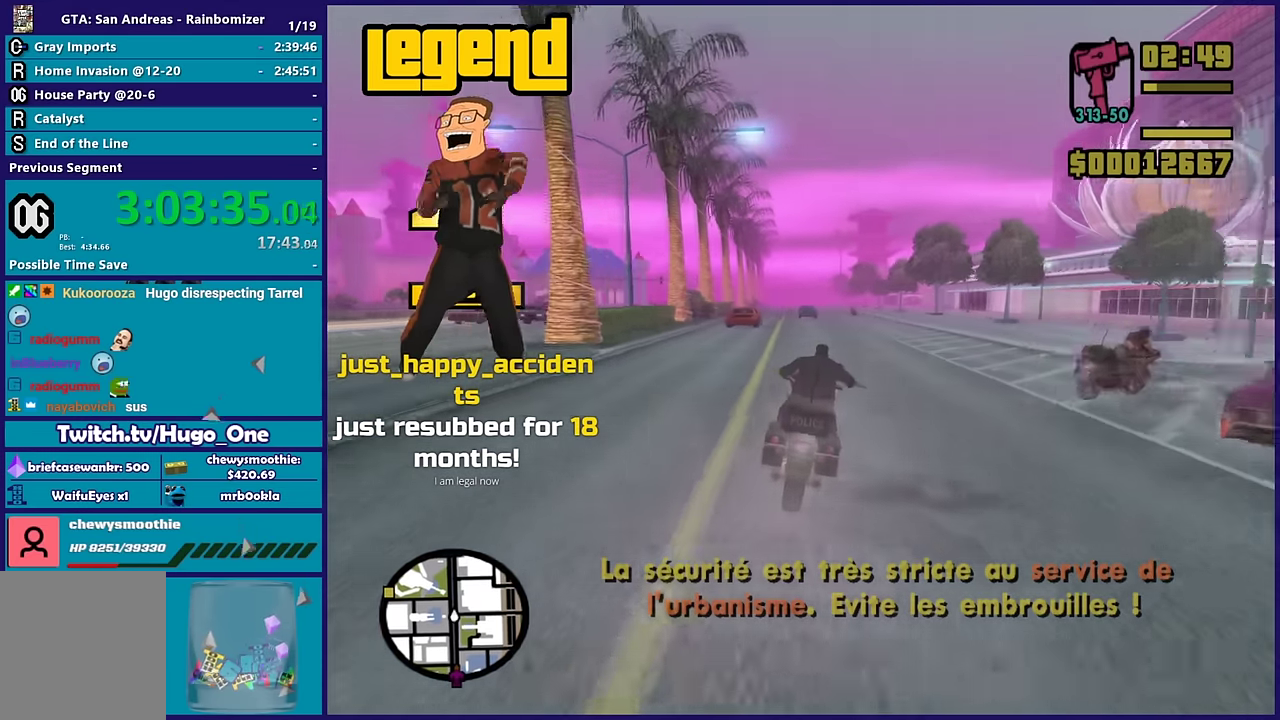
{"buttons": ["R2"], "left_stick": "up-left", "right_stick": "down-left", "events": [[117, "left_stick", "up-right"], [217, "left_stick", "up-left"], [233, "right_stick", "down-left"], [333, "left_stick", "center"], [417, "left_stick", "up-left"]]}
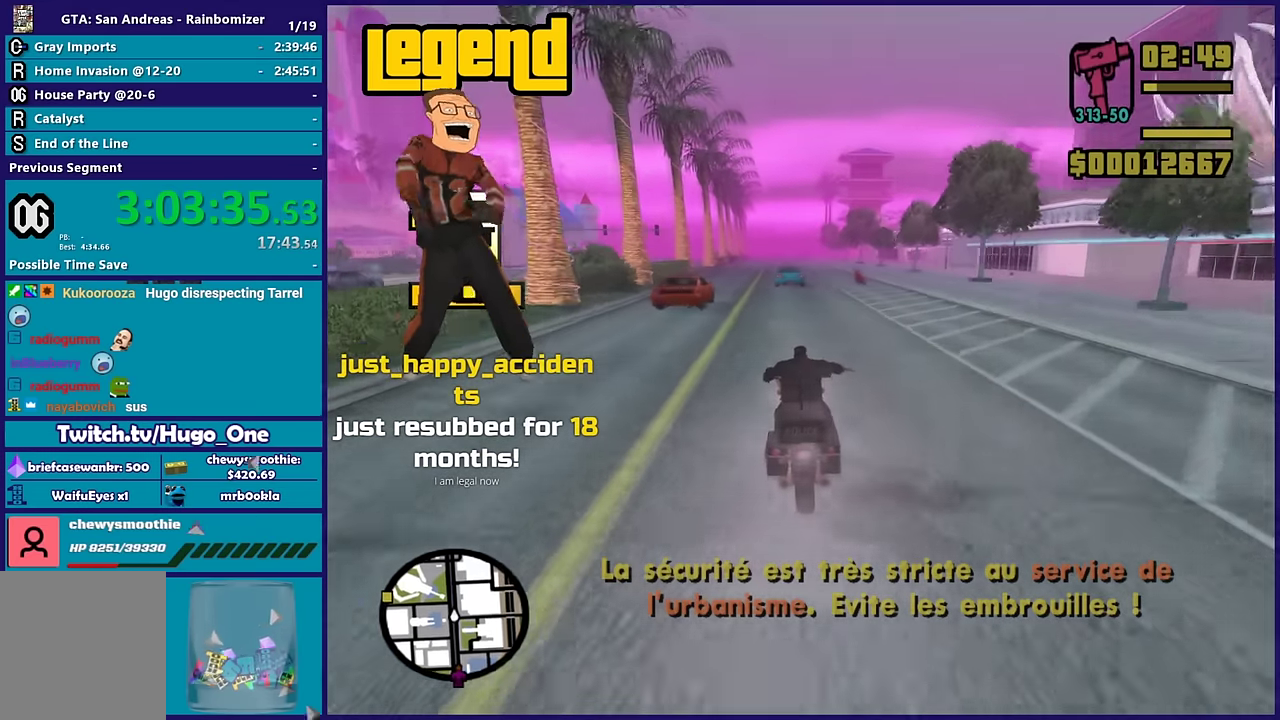
{"buttons": ["R2"], "left_stick": "left", "right_stick": "down-left", "events": [[83, "left_stick", "center"], [150, "left_stick", "up-left"], [300, "left_stick", "left"]]}
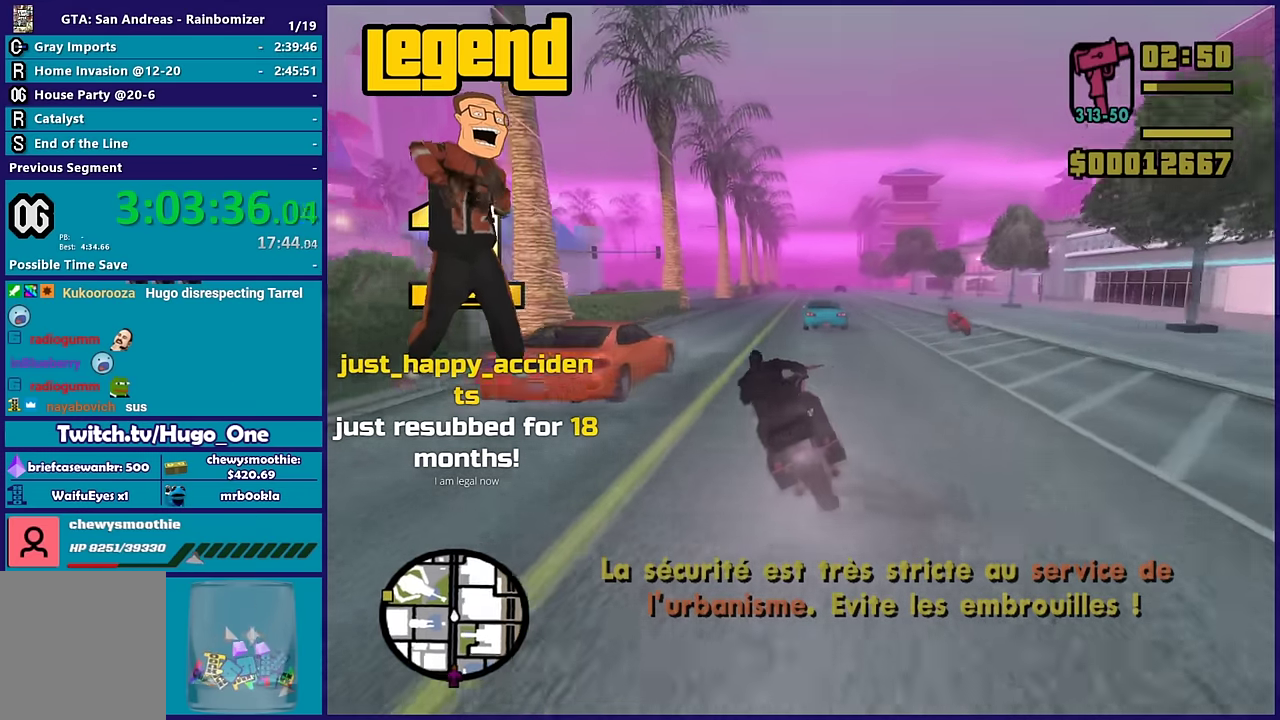
{"buttons": ["R2"], "left_stick": "up-left", "right_stick": "down-left", "events": [[117, "left_stick", "right"], [450, "left_stick", "up-left"]]}
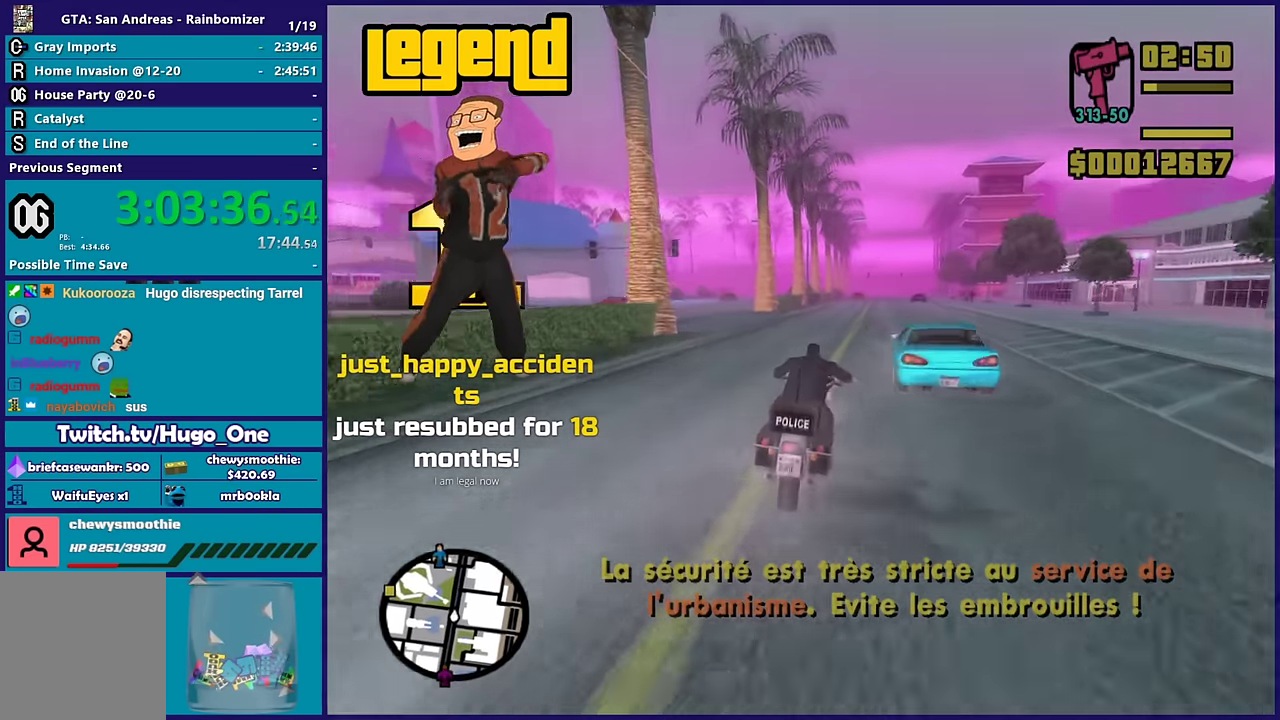
{"buttons": ["R2"], "left_stick": "up-right", "right_stick": "down-left", "events": [[17, "left_stick", "up-right"], [183, "left_stick", "up"], [350, "left_stick", "right"], [500, "left_stick", "up-right"]]}
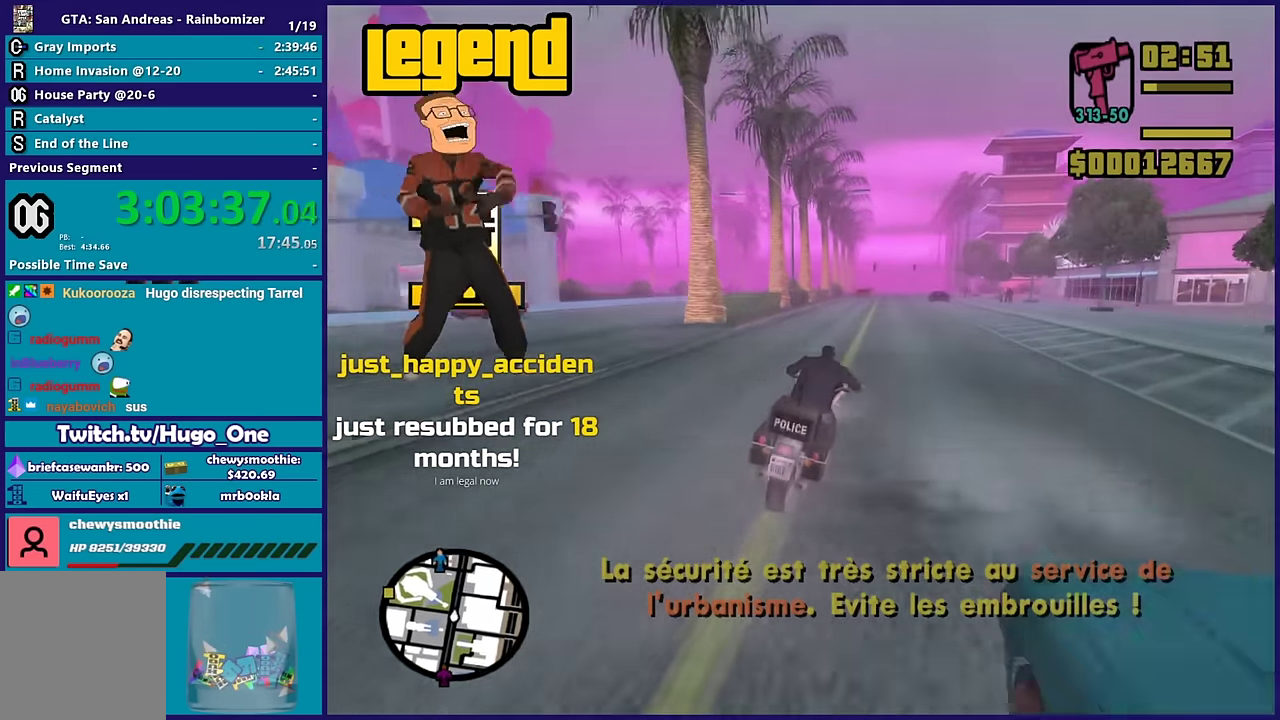
{"buttons": ["R2"], "left_stick": "up-left", "right_stick": "down-left", "events": [[33, "left_stick", "up"], [133, "right_stick", "center"], [250, "left_stick", "right"], [383, "right_stick", "down-left"], [450, "left_stick", "up-left"]]}
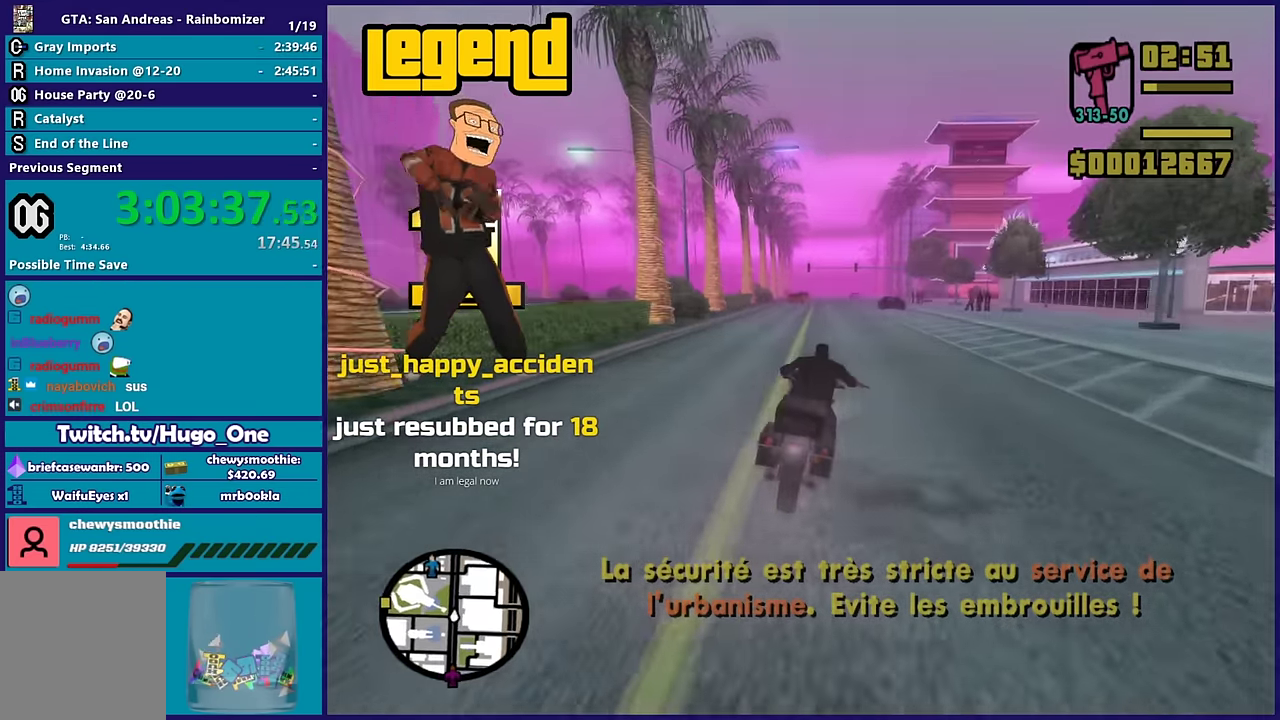
{"buttons": ["R2"], "left_stick": "up-left", "right_stick": "down-left", "events": [[100, "left_stick", "center"], [267, "left_stick", "up-left"], [367, "left_stick", "right"], [367, "right_stick", "center"], [484, "left_stick", "up-left"], [500, "right_stick", "down-left"]]}
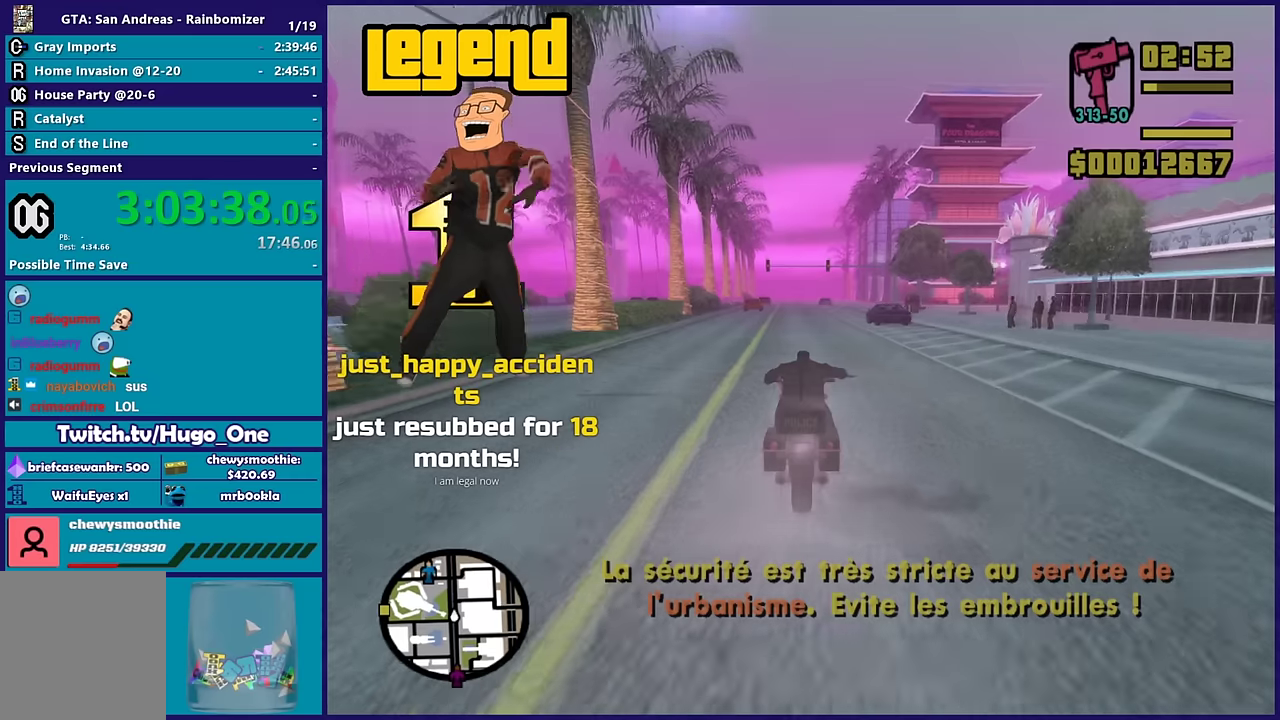
{"buttons": ["R2"], "left_stick": "right", "right_stick": "center", "events": [[384, "left_stick", "right"], [400, "right_stick", "center"]]}
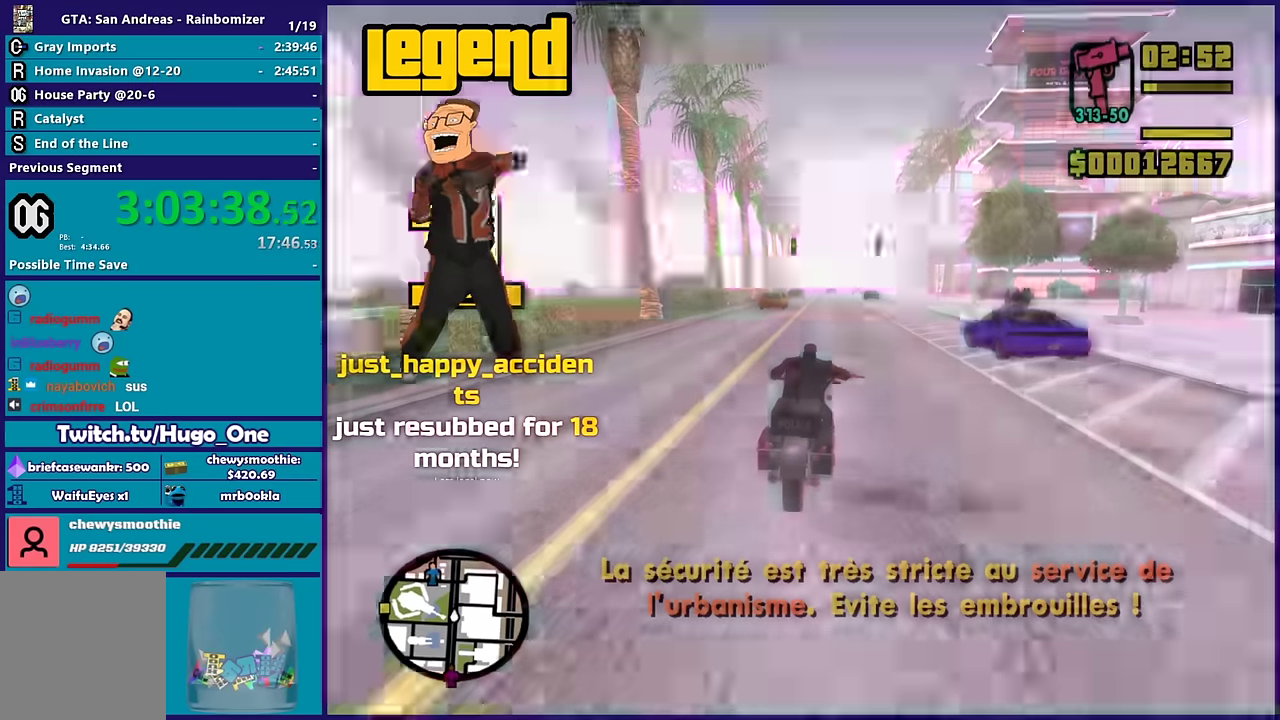
{"buttons": ["R2"], "left_stick": "up", "right_stick": "down-left", "events": [[50, "right_stick", "down-left"], [67, "left_stick", "up-left"], [150, "right_stick", "center"], [267, "left_stick", "up-right"], [384, "left_stick", "up"], [484, "right_stick", "down-left"]]}
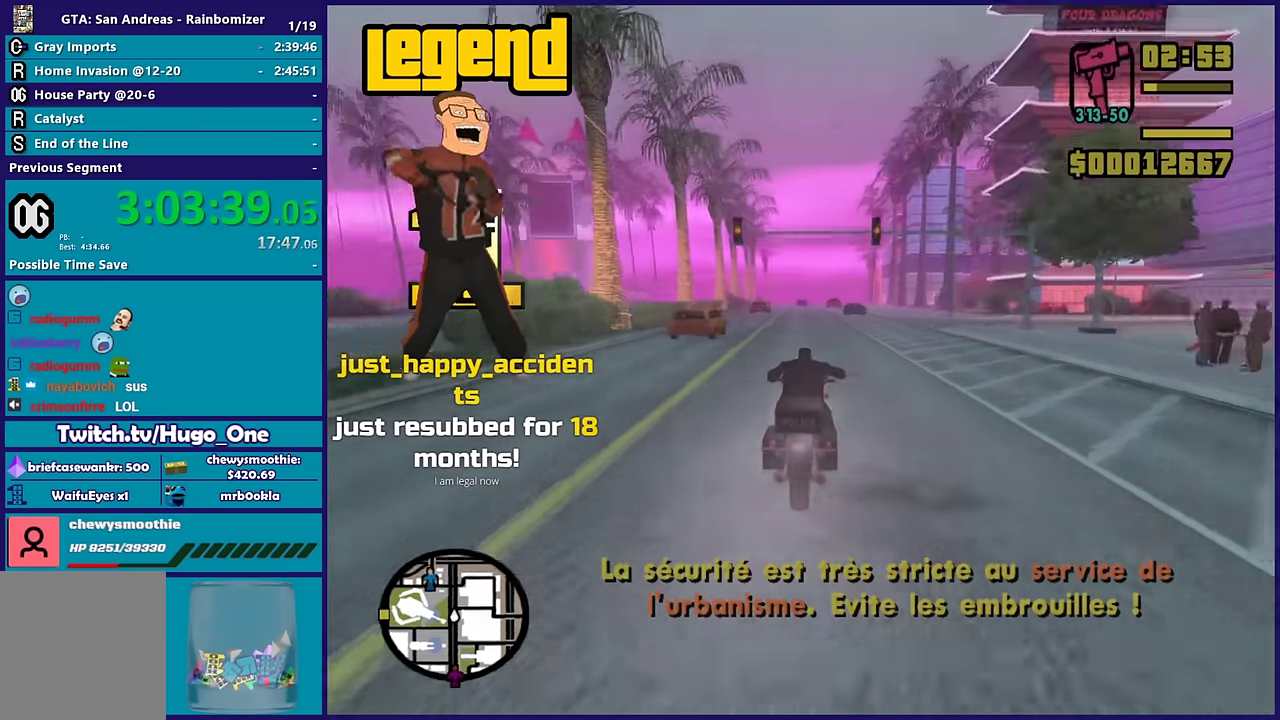
{"buttons": ["R2"], "left_stick": "up-left", "right_stick": "down-left", "events": [[50, "left_stick", "center"], [134, "left_stick", "up-left"], [284, "left_stick", "center"], [284, "right_stick", "left"], [384, "right_stick", "down-left"], [417, "left_stick", "up-left"]]}
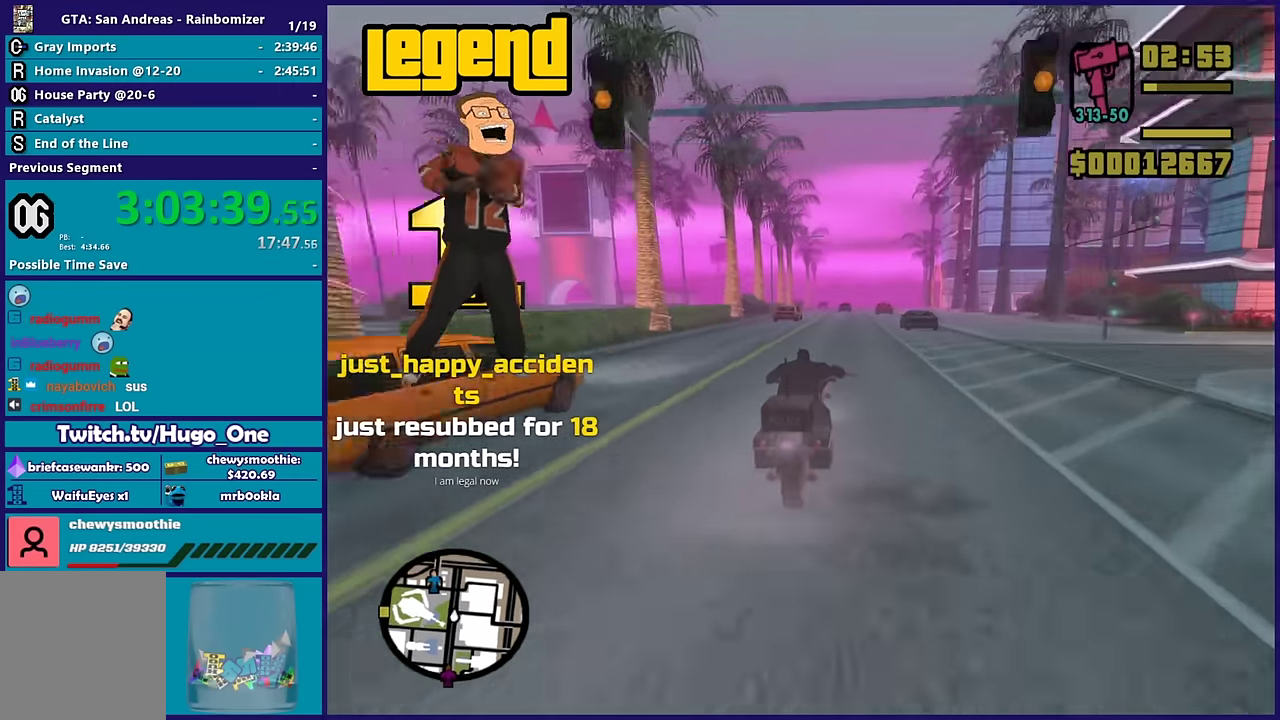
{"buttons": ["R2"], "left_stick": "up", "right_stick": "down-left", "events": [[67, "left_stick", "center"], [134, "left_stick", "up-left"], [334, "left_stick", "center"], [434, "left_stick", "up"]]}
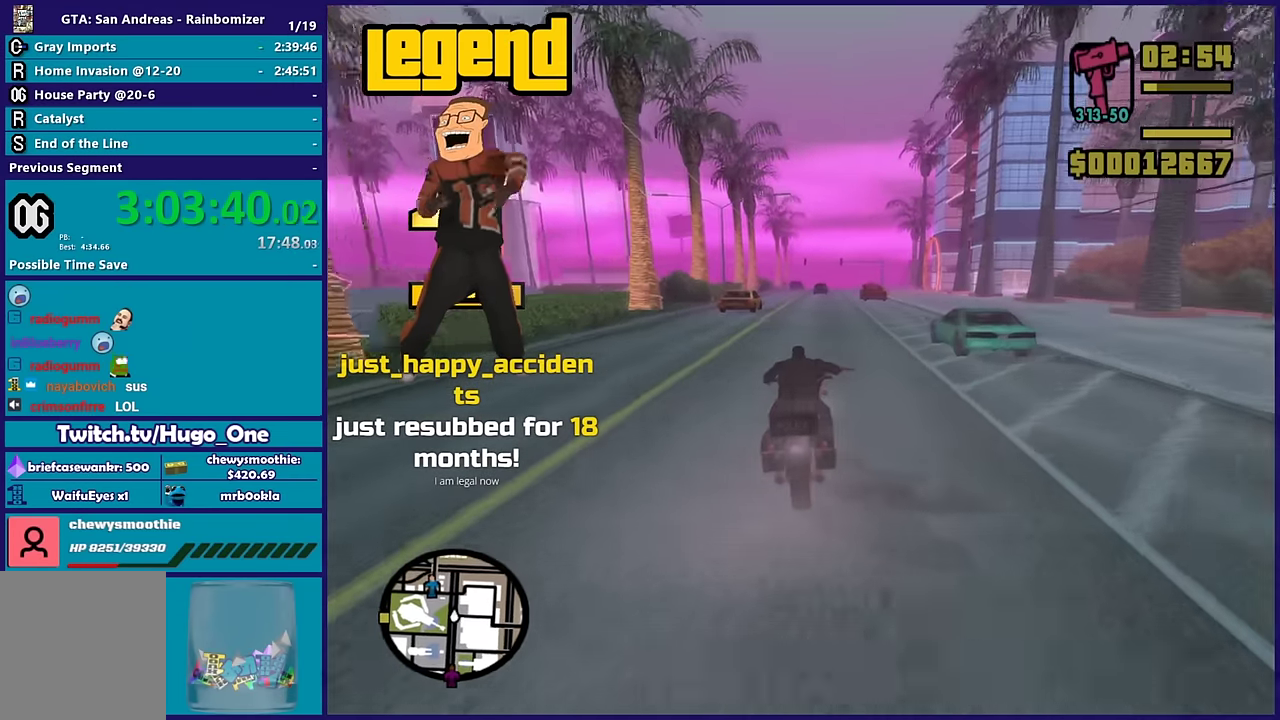
{"buttons": ["R2"], "left_stick": "center", "right_stick": "down-left", "events": [[134, "left_stick", "center"], [317, "left_stick", "up-left"], [500, "left_stick", "center"]]}
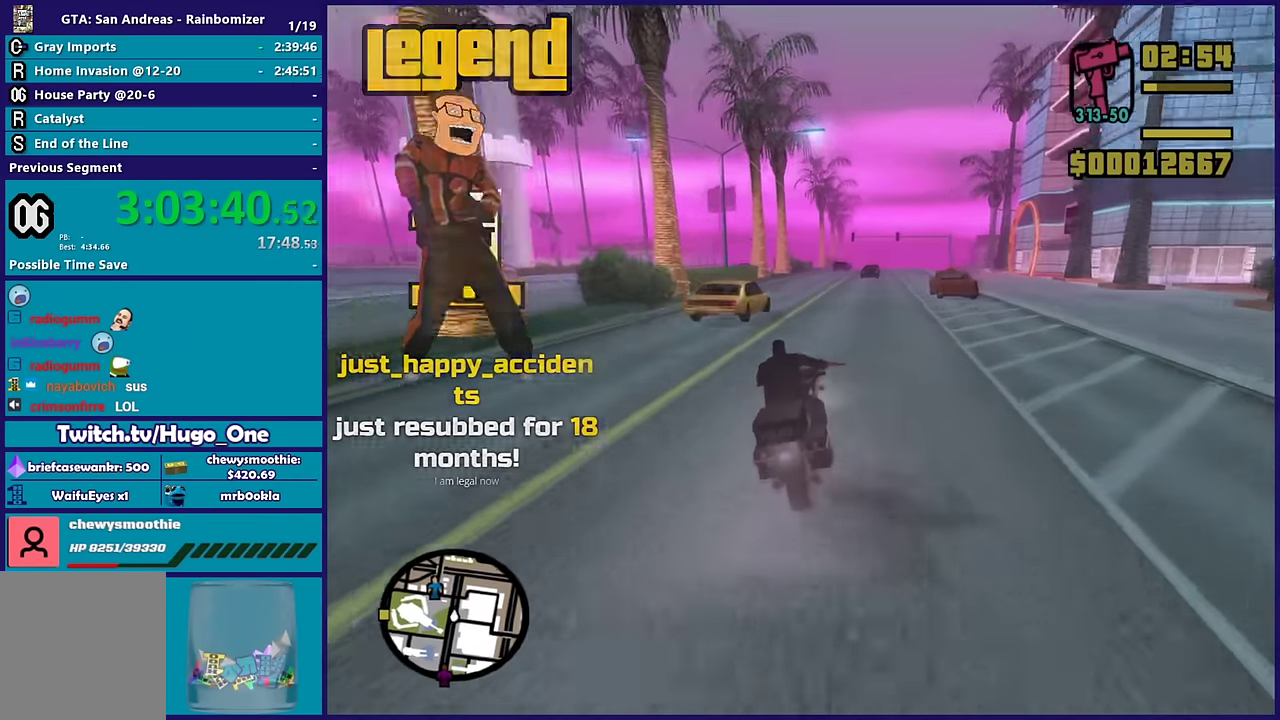
{"buttons": ["R2"], "left_stick": "up-left", "right_stick": "center", "events": [[17, "right_stick", "center"], [117, "left_stick", "up-left"], [217, "right_stick", "down-left"], [300, "left_stick", "center"], [400, "right_stick", "center"], [500, "left_stick", "up-left"]]}